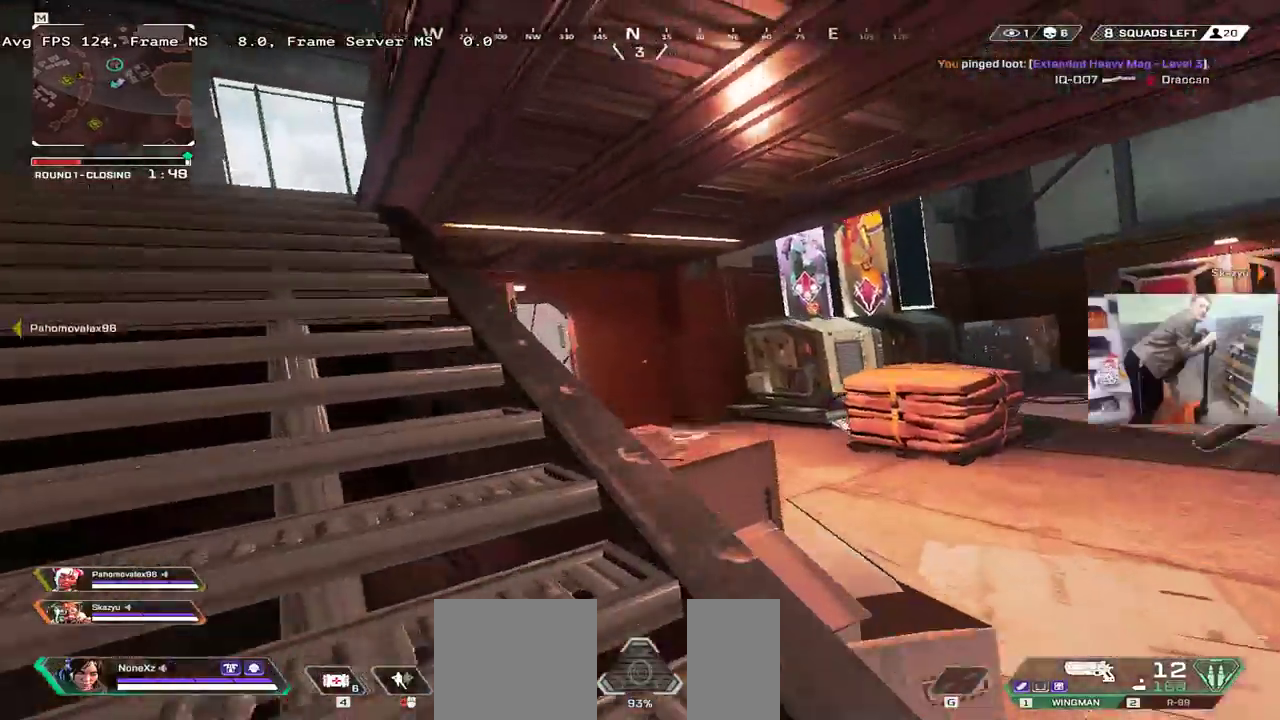
Gameplay with keyboard and mouse; each line is a JSON object with the keys and mouse buttons held at the frame after it. "events" lists presses ("down") and releases ("up") of "1", "2", "3", "4", "5", "a", "alt", "b", "c", "ctrl", "d", "e", "f", "g", "q", "r", "s", "shift", "space", "t", "tab", "v", "w", "x", "z", "mouse_left", "mouse_wheel", "mouse_right", "mouse_mb4" and "mouse_mb5" between this image and that frame as [ms after this image, input, new state], when the widget could be followed in between. "mouse_left", "mouse_wheel", "mouse_right", "mouse_mb4", "mouse_mb5" = the "left", "wheel", "right", "mb4", "mb5" buttons of the "mouse" list. No other keys are recorded. "wheel" means that the mouse wheel is clicked or scrolled. Mouse movement is not recorded.
{"keys": ["e", "w"], "mouse": ["right"], "events": [[117, "shift", "up"], [367, "mouse_right", "down"], [400, "q", "up"], [450, "e", "down"]]}
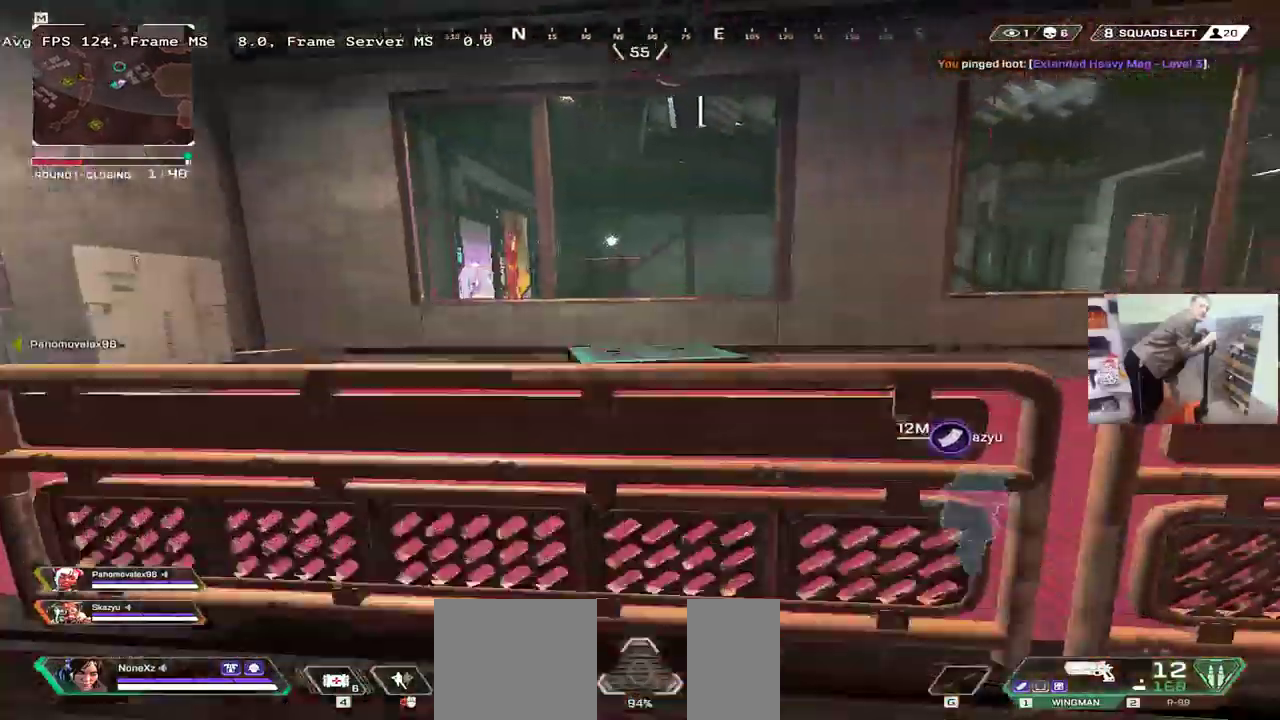
{"keys": ["w"], "mouse": [], "events": [[117, "e", "up"], [133, "shift", "down"], [217, "mouse_right", "up"], [217, "shift", "up"]]}
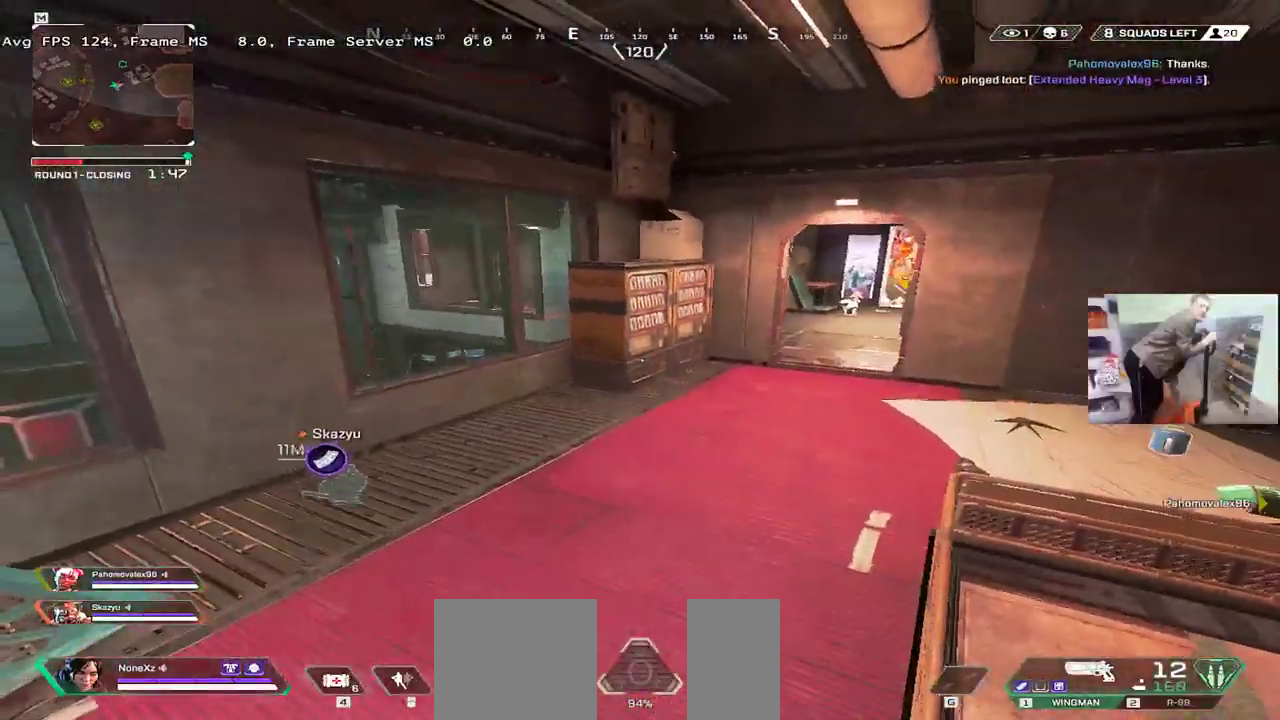
{"keys": ["q"], "mouse": [], "events": [[200, "q", "down"], [433, "w", "up"]]}
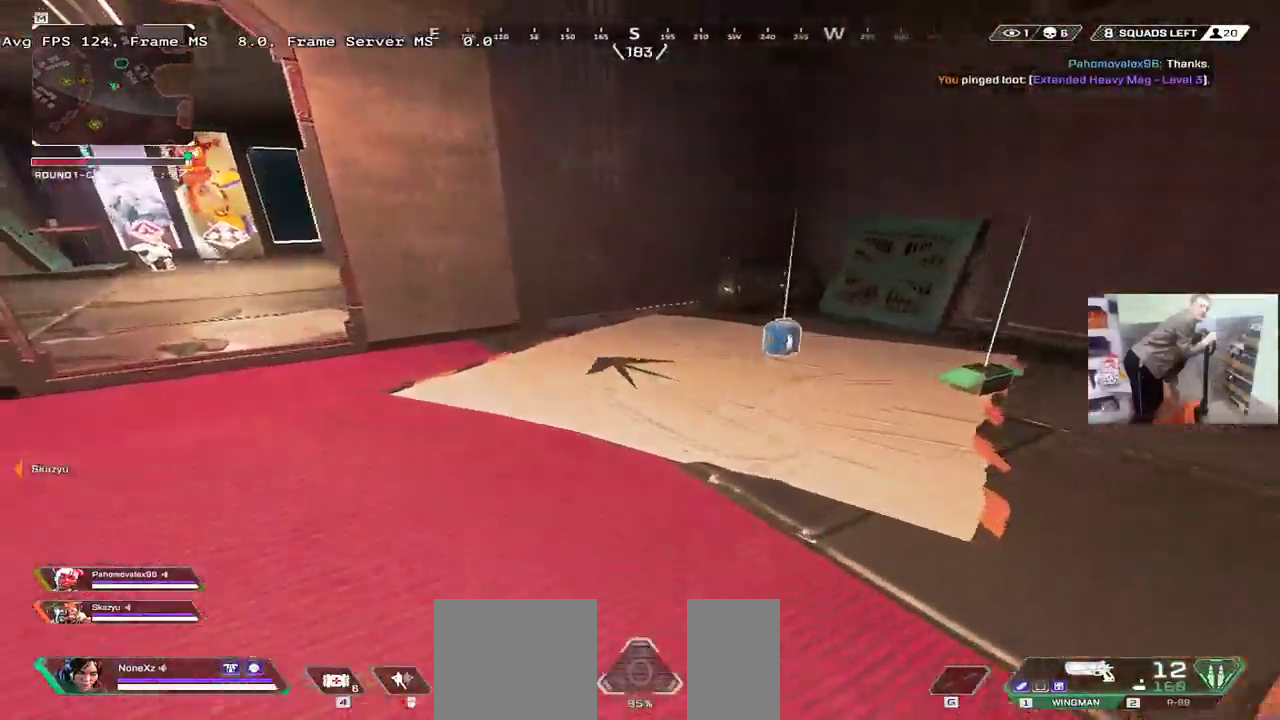
{"keys": [], "mouse": [], "events": [[133, "q", "up"]]}
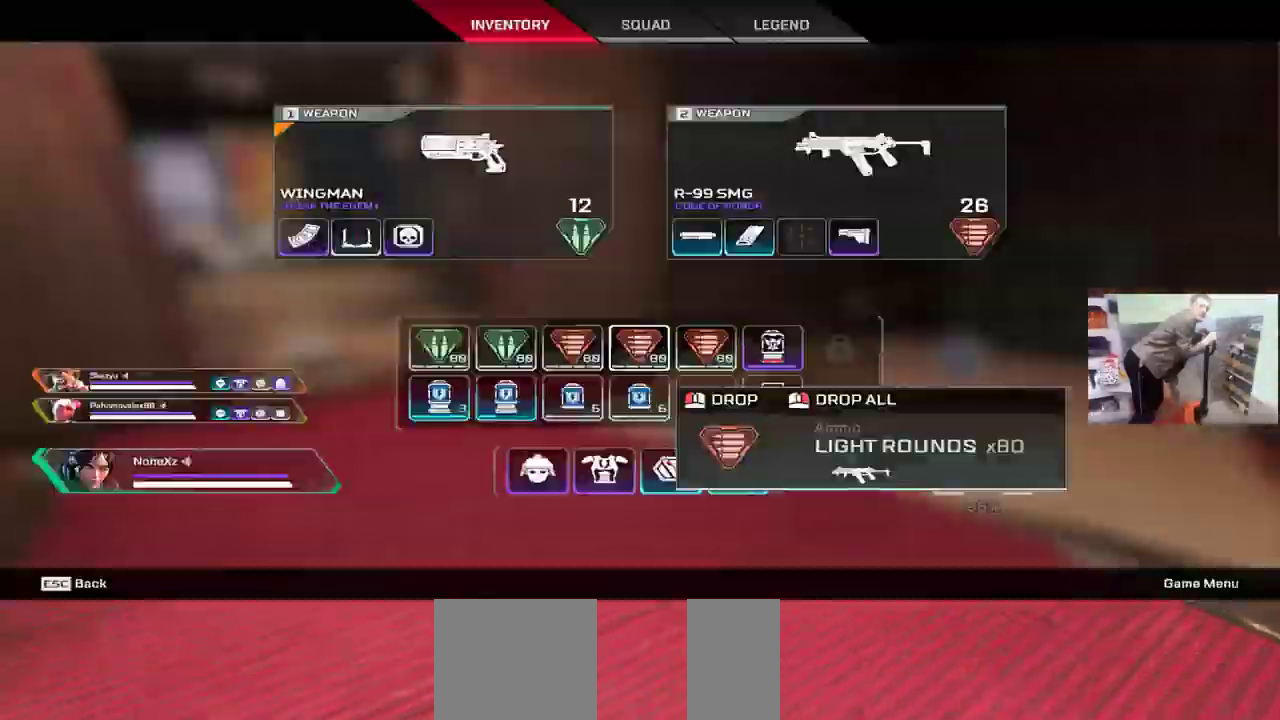
{"keys": [], "mouse": [], "events": [[67, "w", "down"], [217, "w", "up"], [233, "tab", "down"], [317, "tab", "up"]]}
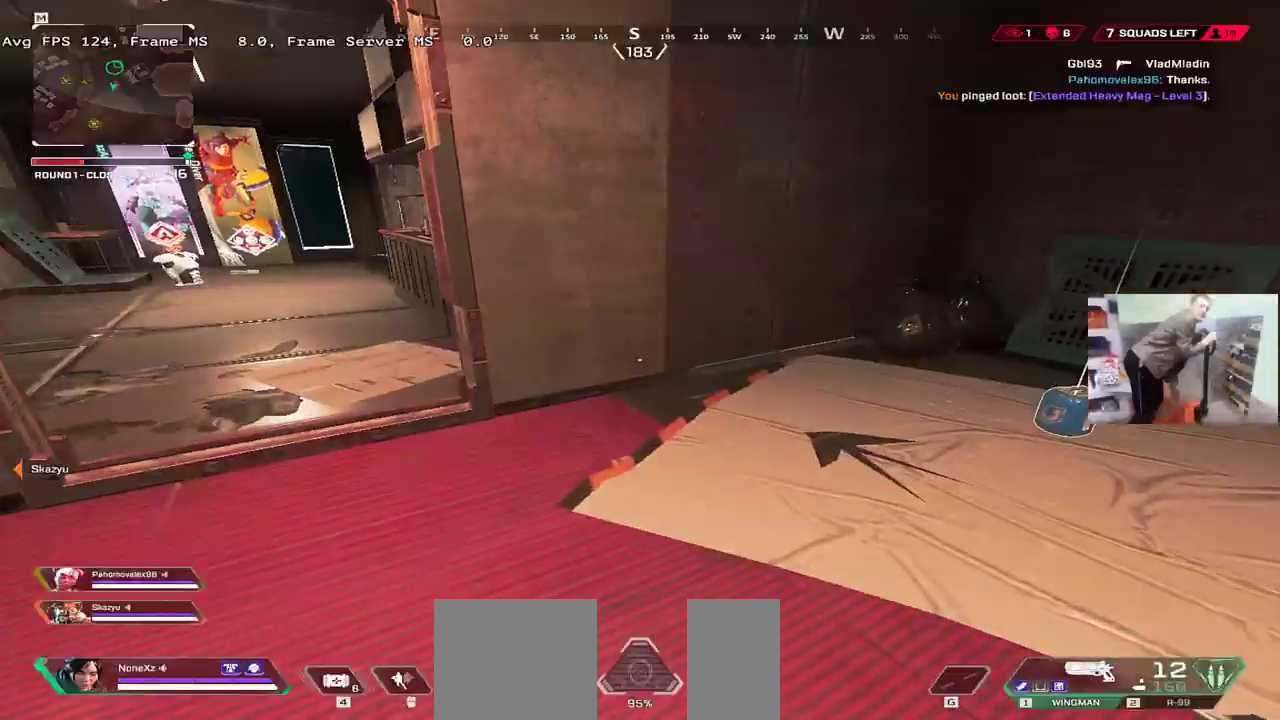
{"keys": ["w"], "mouse": [], "events": [[17, "tab", "down"], [83, "tab", "up"], [317, "shift", "down"], [417, "w", "down"], [450, "shift", "up"]]}
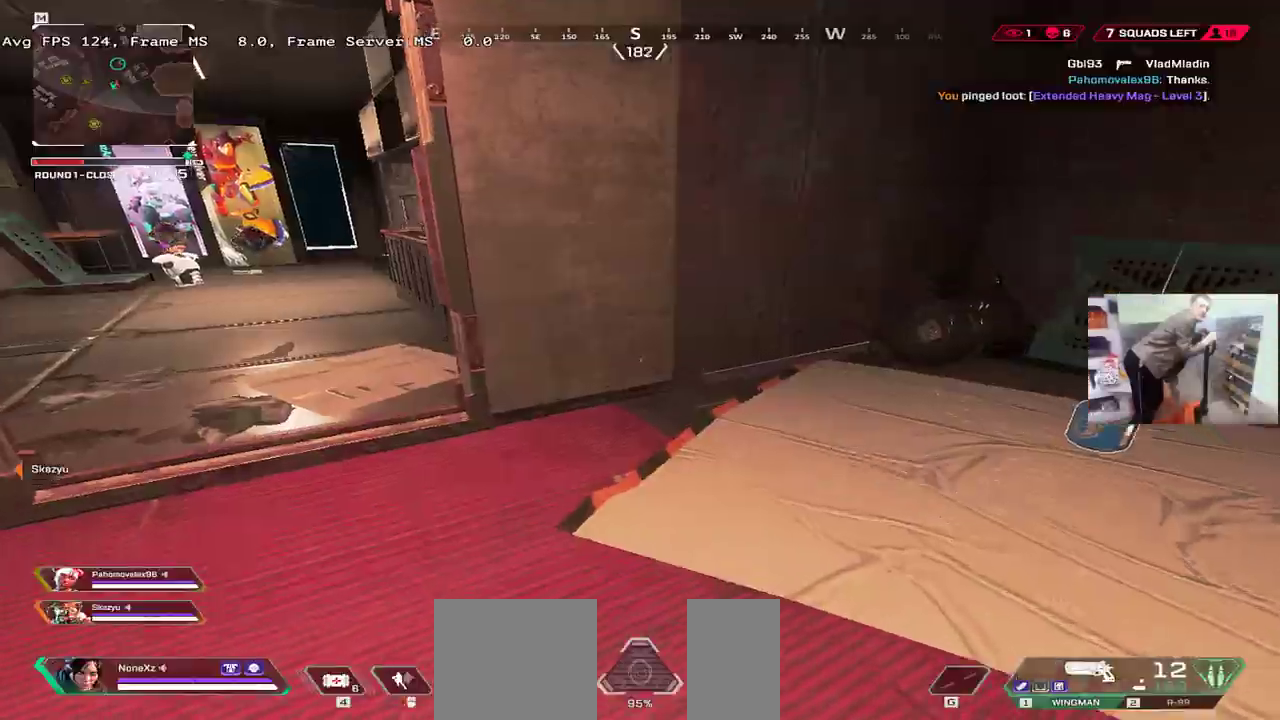
{"keys": ["e", "w"], "mouse": [], "events": [[283, "e", "down"], [383, "shift", "down"], [433, "shift", "up"]]}
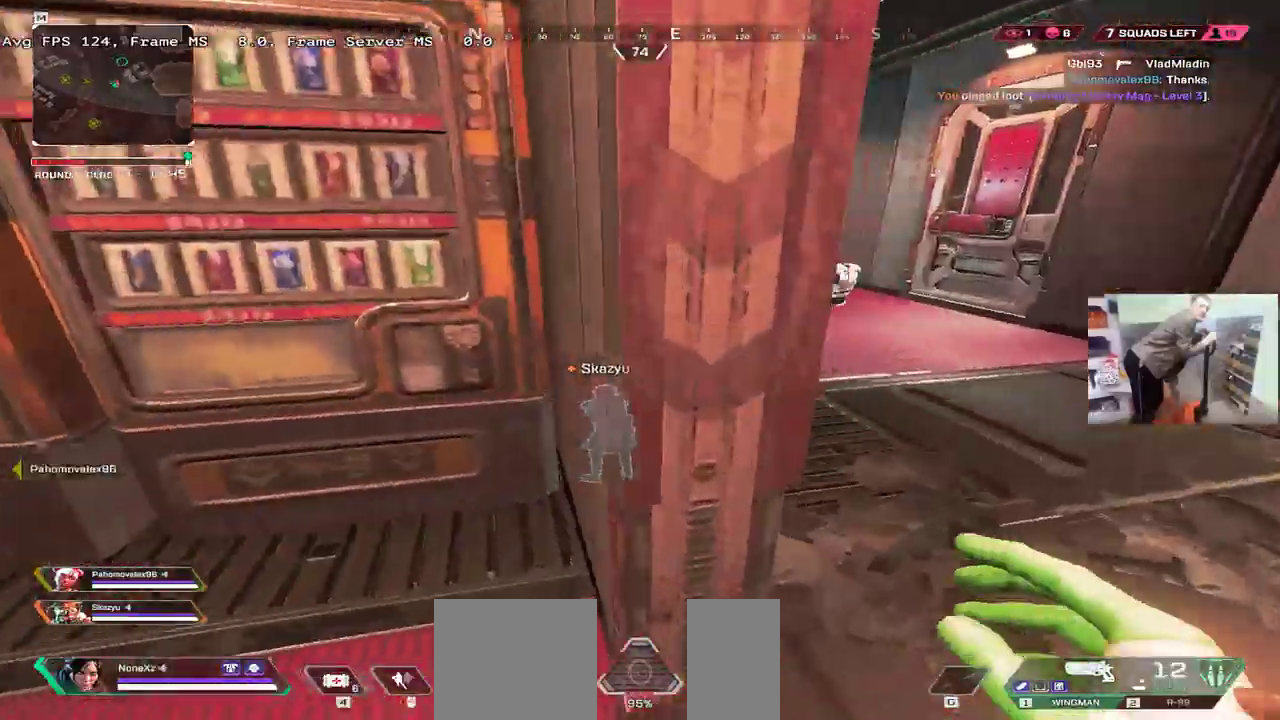
{"keys": ["w"], "mouse": [], "events": [[283, "ctrl", "down"], [350, "e", "up"], [483, "ctrl", "up"]]}
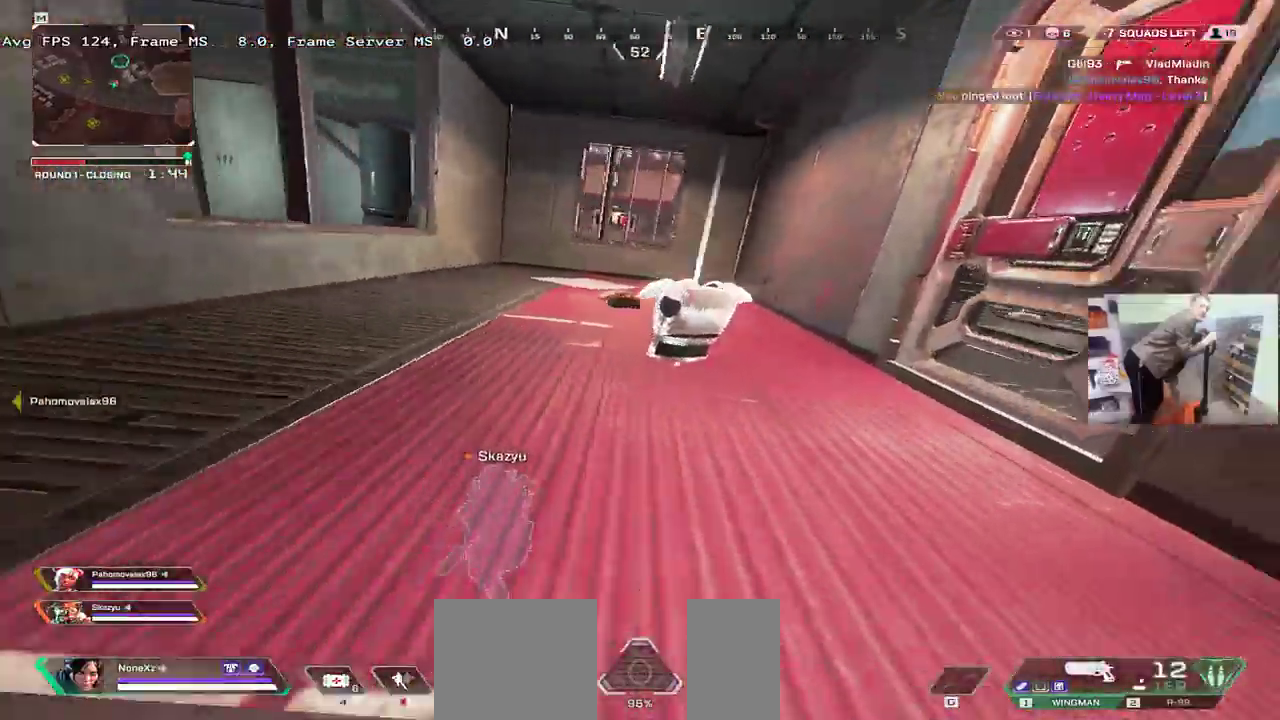
{"keys": ["w"], "mouse": [], "events": [[83, "c", "down"], [133, "c", "up"], [133, "shift", "down"], [233, "shift", "up"], [317, "e", "down"], [333, "tab", "down"], [417, "tab", "up"], [483, "e", "up"]]}
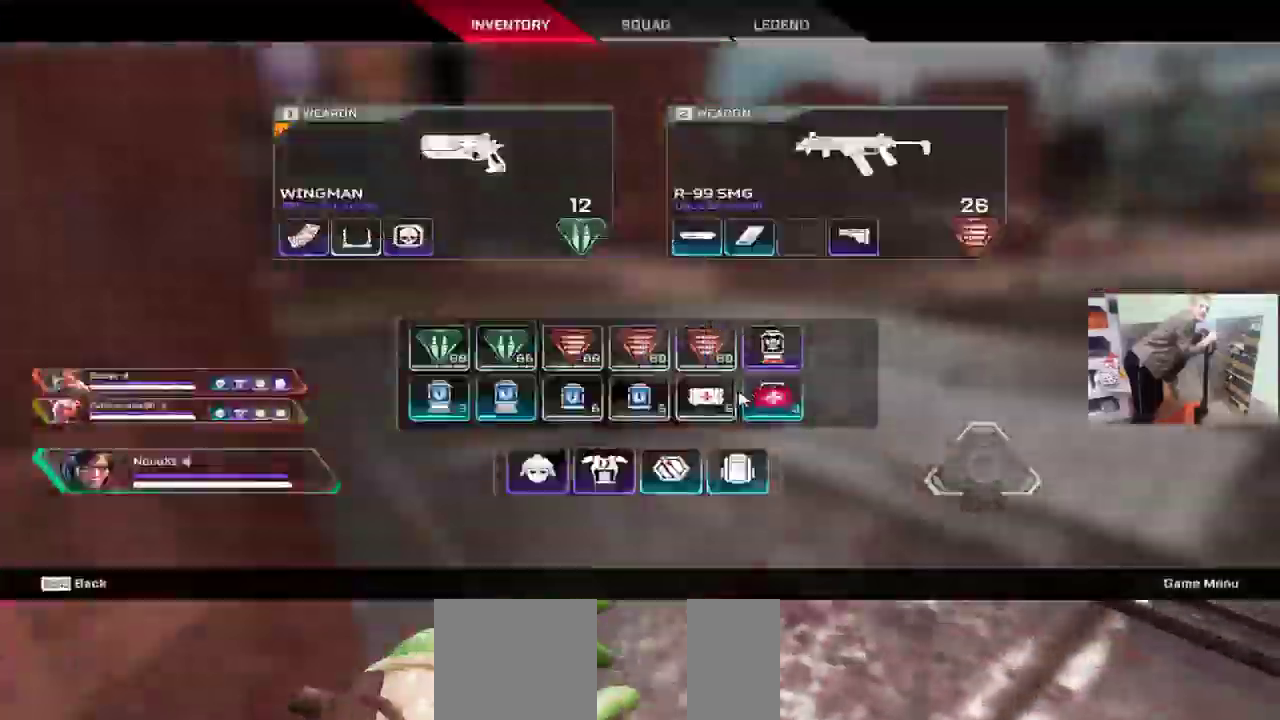
{"keys": ["q", "w"], "mouse": [], "events": [[33, "tab", "down"], [67, "tab", "up"], [217, "q", "down"]]}
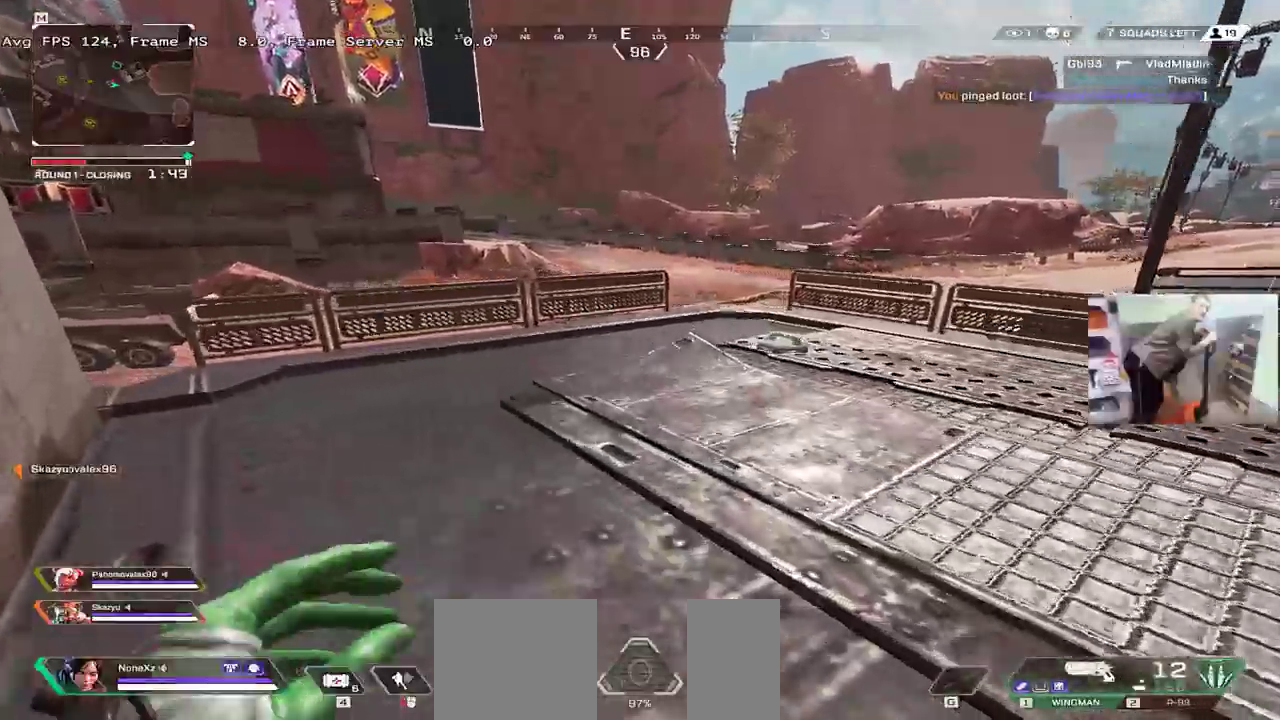
{"keys": ["s"], "mouse": [], "events": [[167, "mouse_right", "down"], [250, "mouse_right", "up"], [250, "w", "up"], [400, "s", "down"], [417, "q", "up"]]}
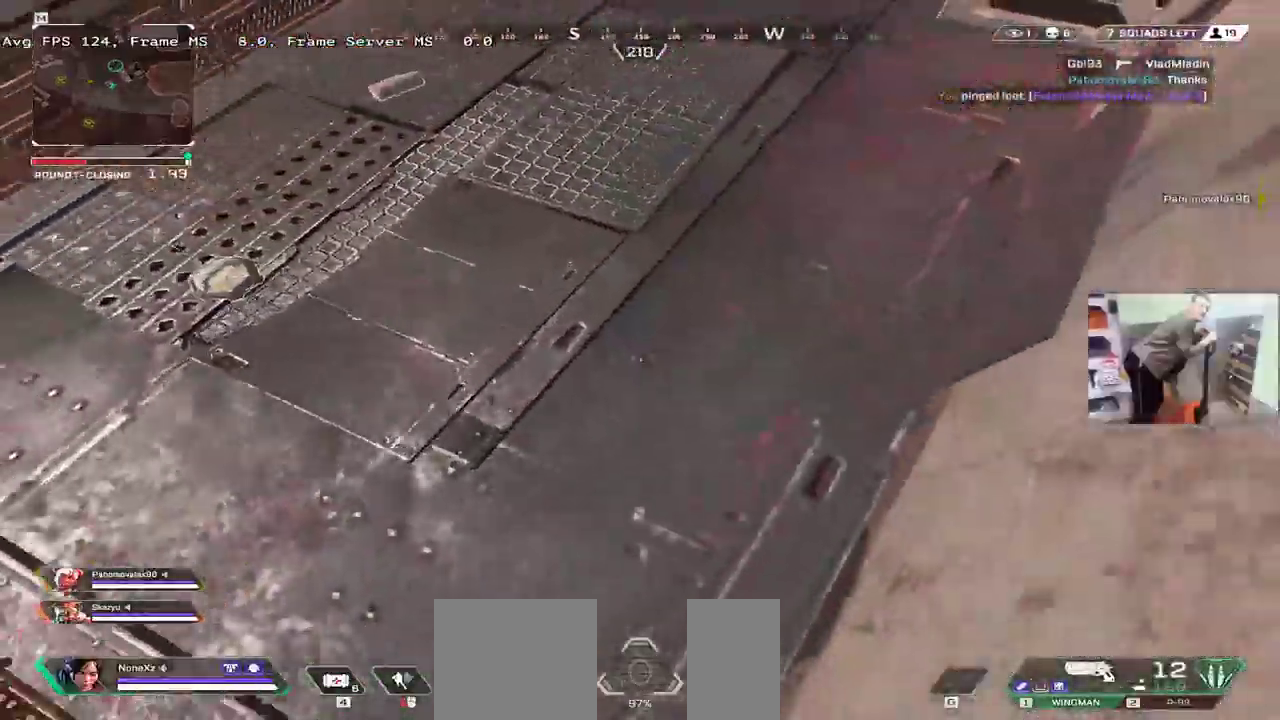
{"keys": ["s"], "mouse": [], "events": []}
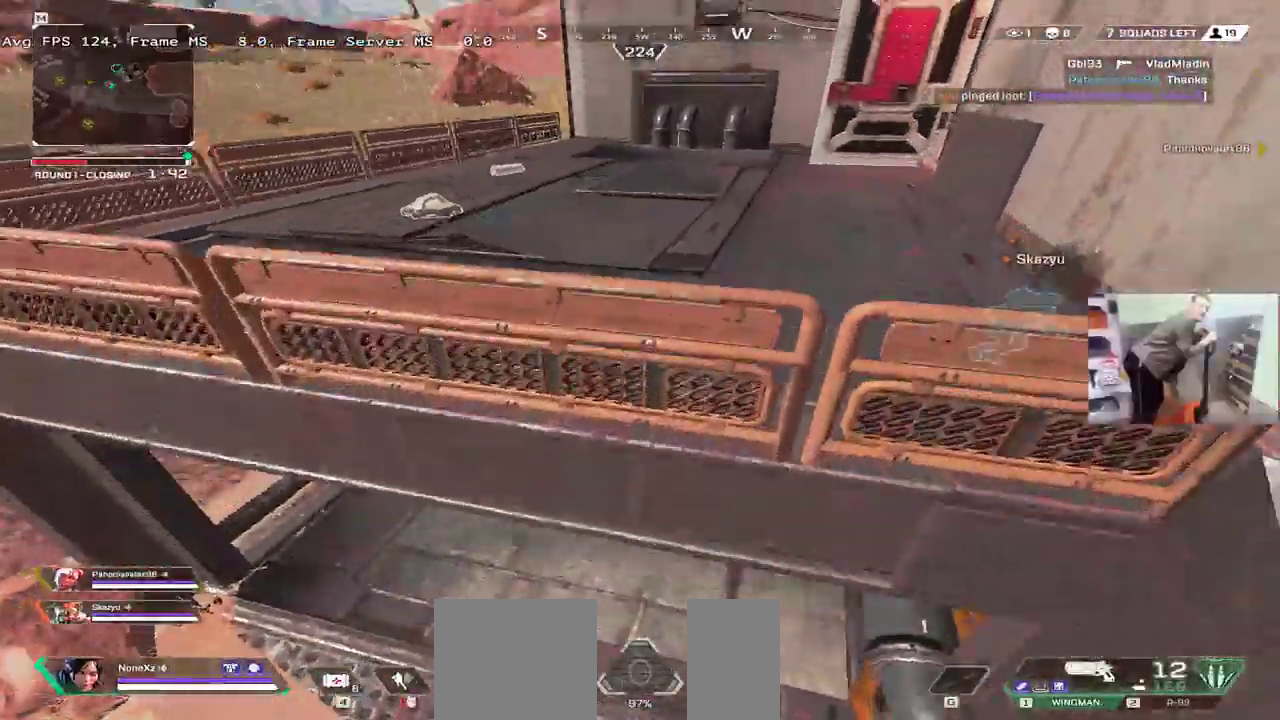
{"keys": ["w"], "mouse": [], "events": [[133, "s", "up"], [250, "shift", "down"], [250, "w", "down"], [317, "shift", "up"]]}
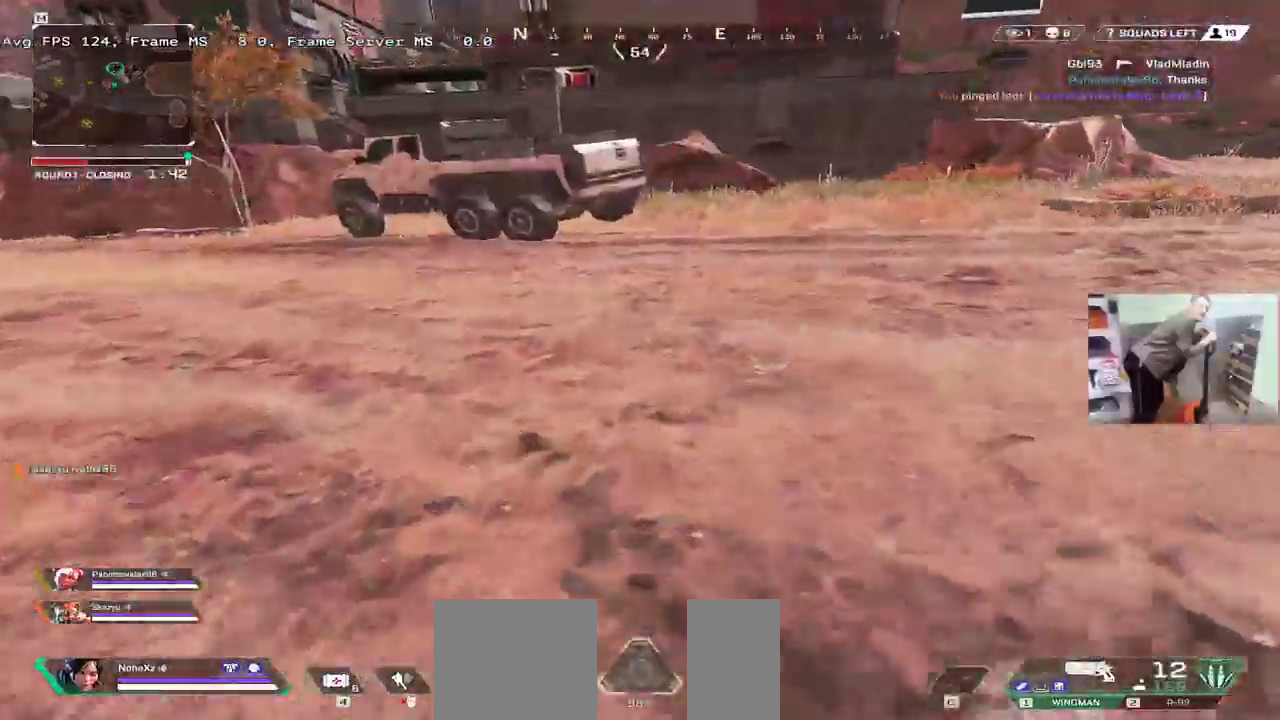
{"keys": ["w"], "mouse": [], "events": [[117, "tab", "down"], [167, "tab", "up"]]}
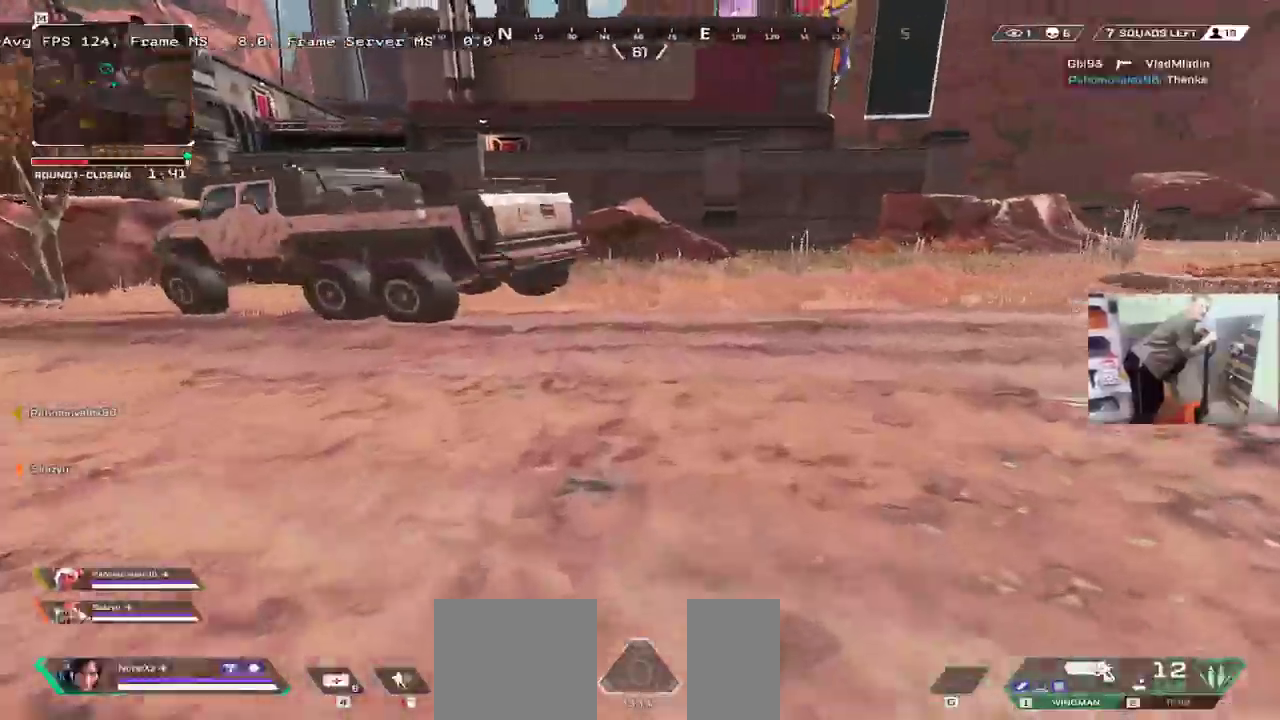
{"keys": ["ctrl", "w"], "mouse": ["right"], "events": [[200, "ctrl", "down"], [483, "mouse_right", "down"]]}
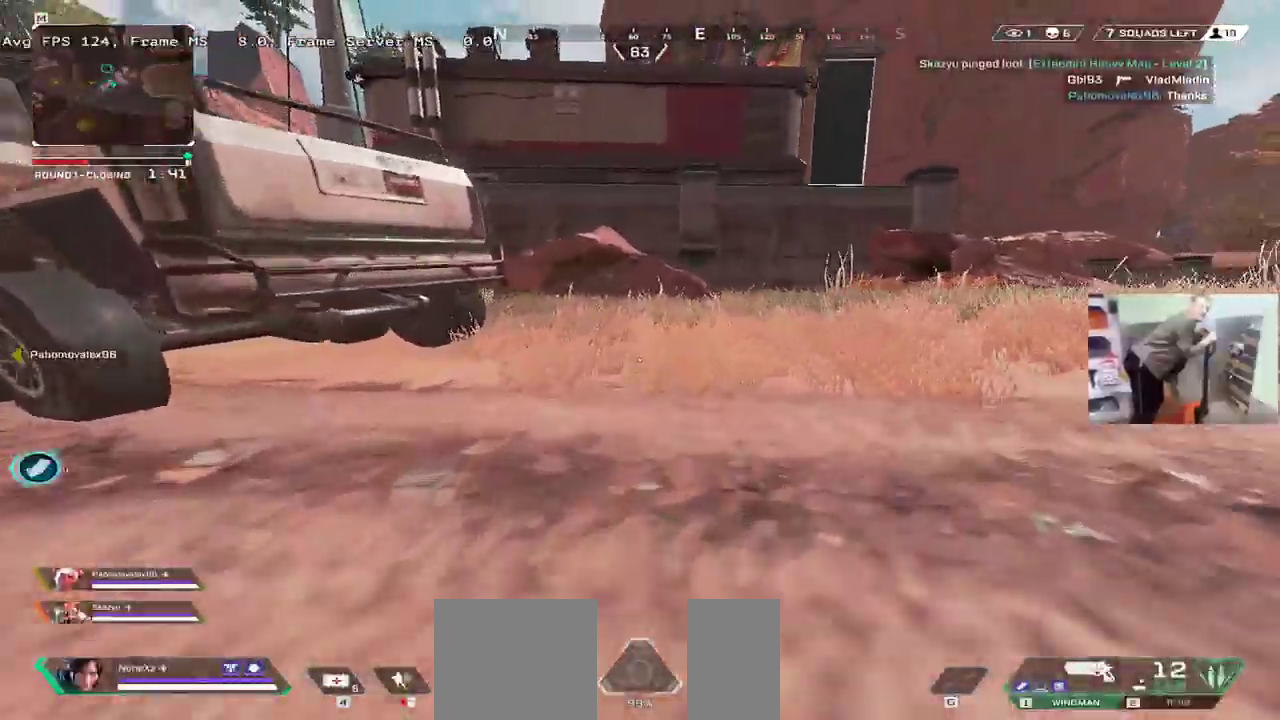
{"keys": ["q", "w"], "mouse": [], "events": [[50, "mouse_right", "up"], [367, "q", "down"], [450, "ctrl", "up"]]}
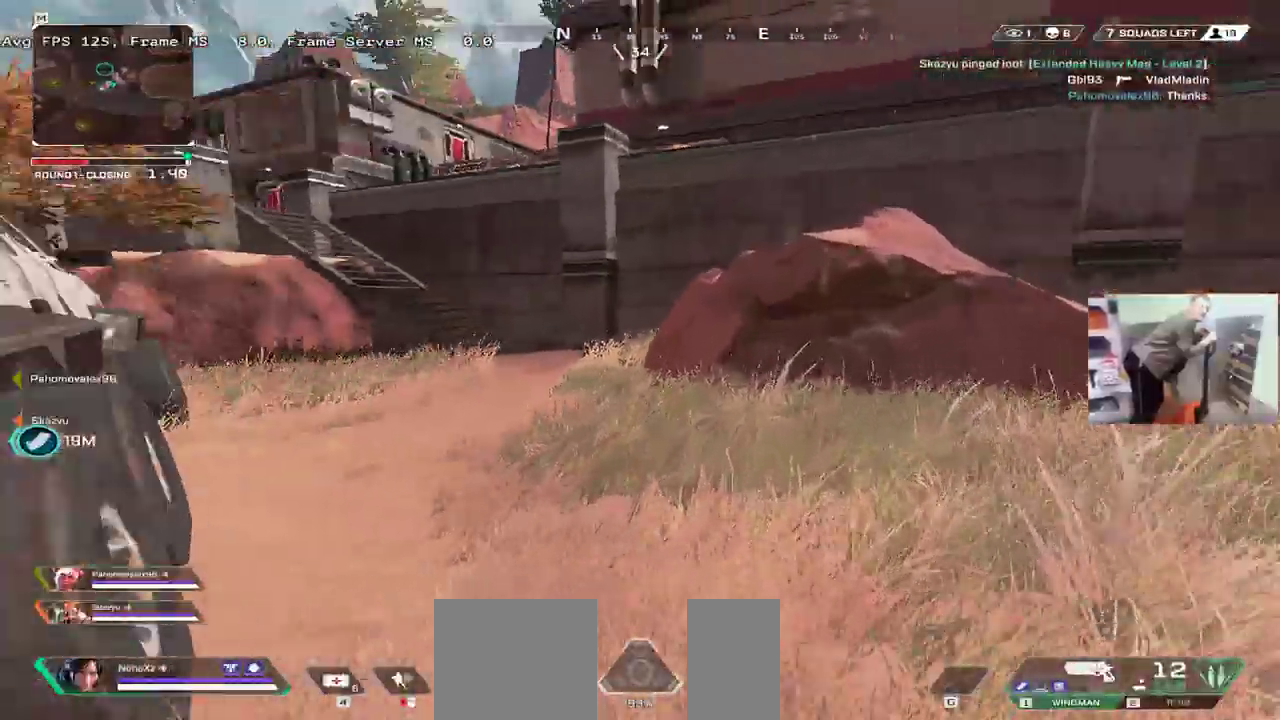
{"keys": ["w"], "mouse": [], "events": [[17, "q", "up"]]}
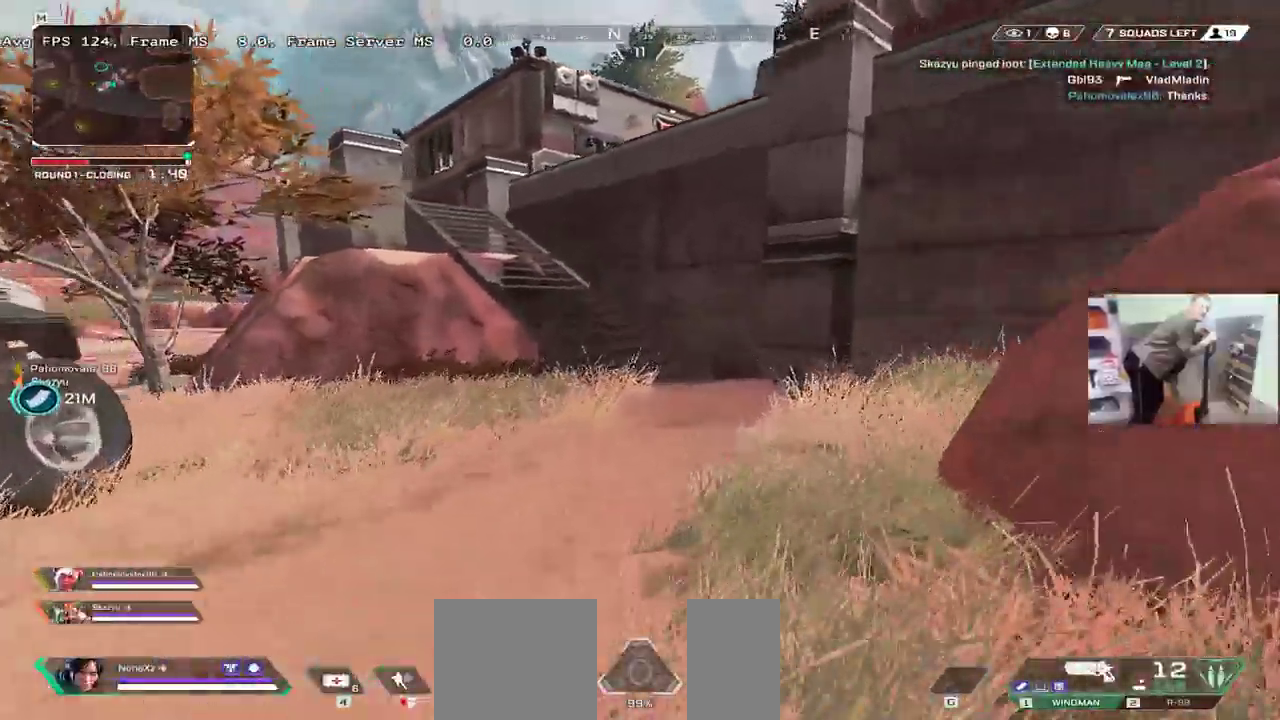
{"keys": ["w"], "mouse": [], "events": []}
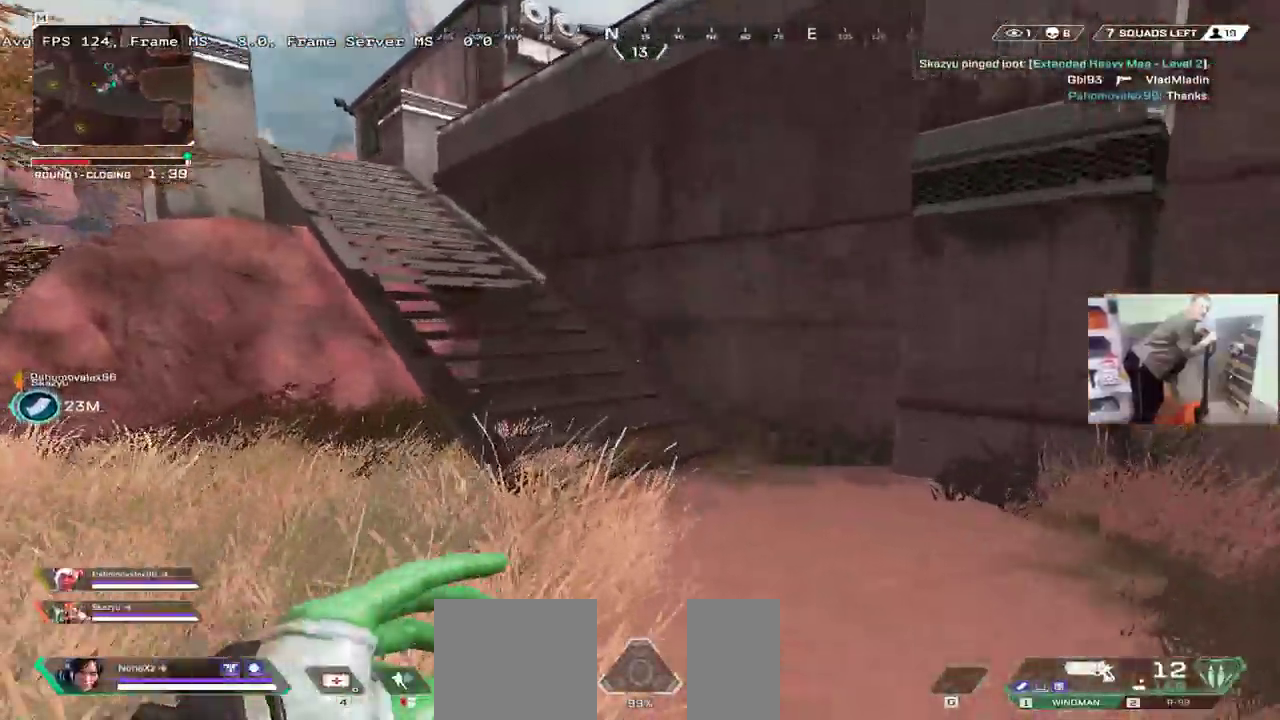
{"keys": ["w"], "mouse": [], "events": []}
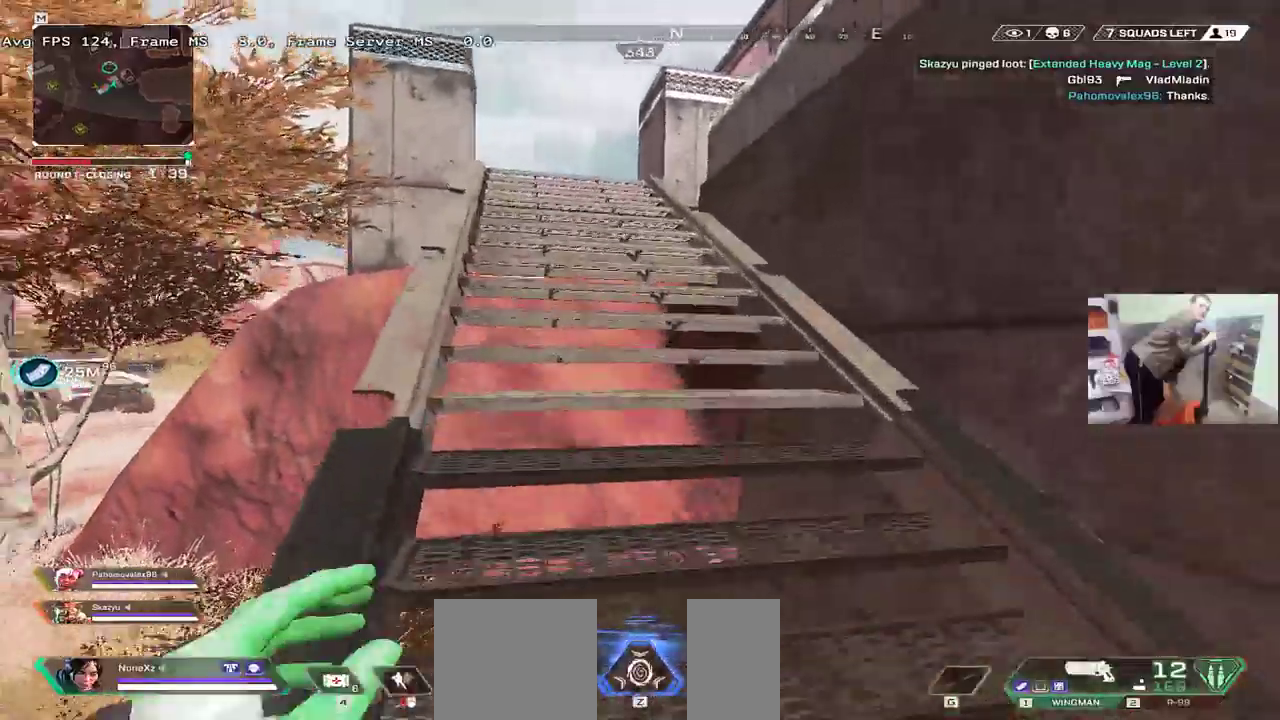
{"keys": ["w"], "mouse": [], "events": []}
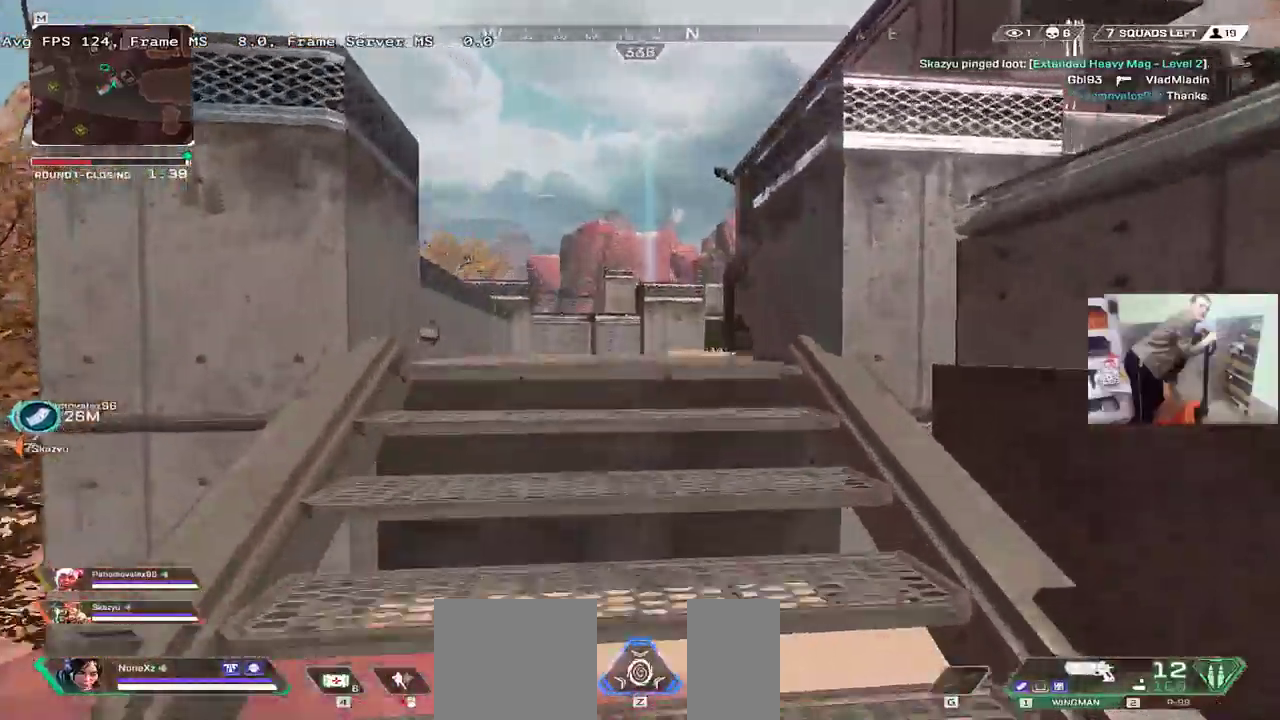
{"keys": ["ctrl", "w"], "mouse": [], "events": [[483, "ctrl", "down"]]}
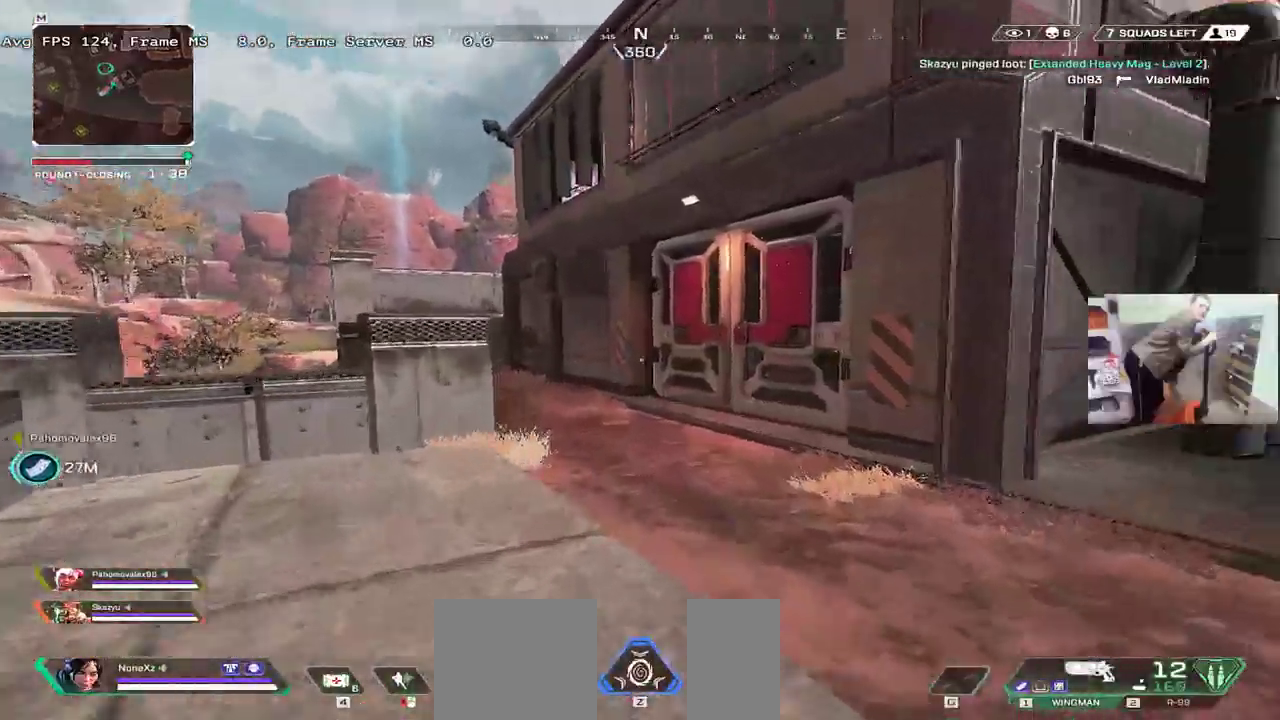
{"keys": ["e", "w"], "mouse": [], "events": [[300, "c", "down"], [317, "ctrl", "up"], [317, "e", "down"], [400, "c", "up"]]}
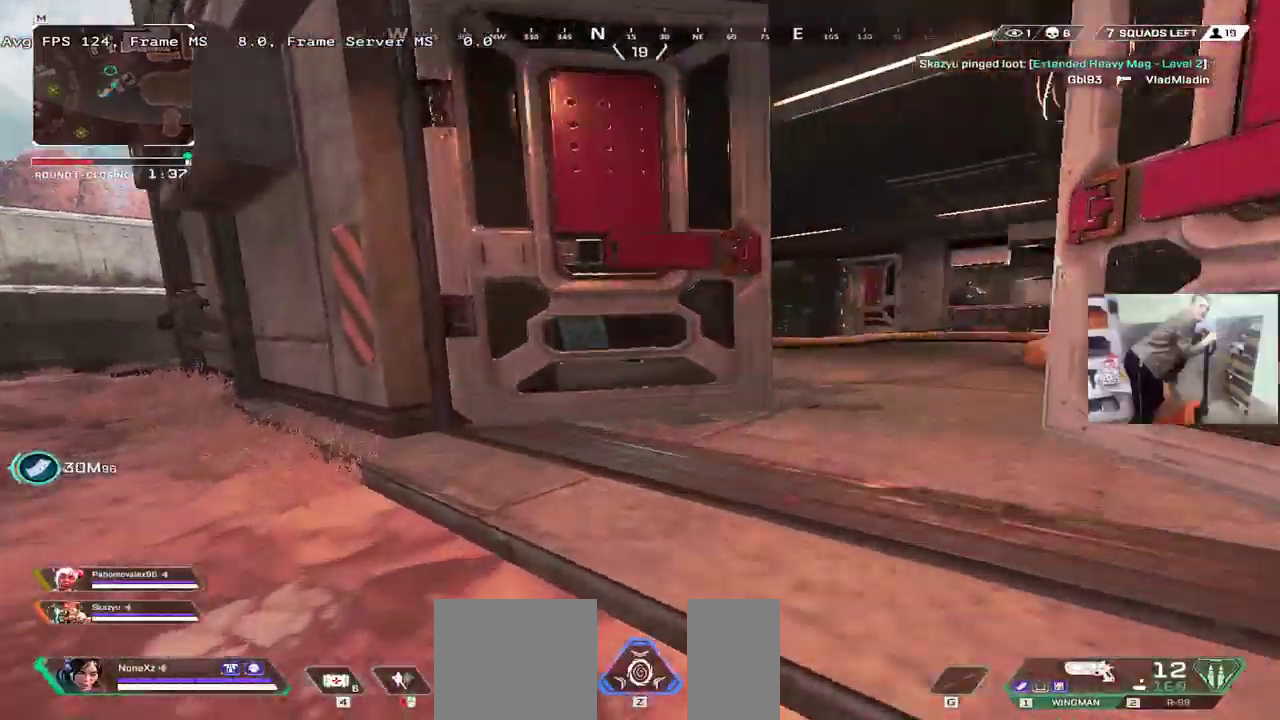
{"keys": ["e", "w"], "mouse": [], "events": []}
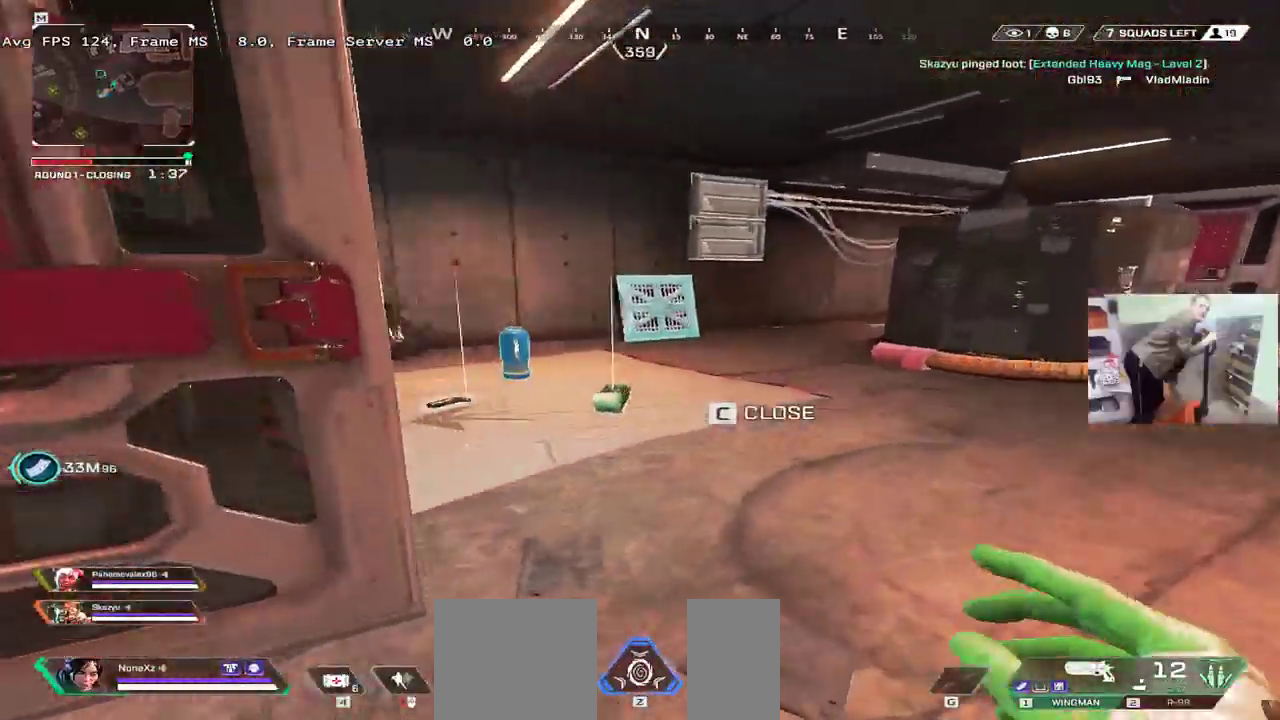
{"keys": ["e", "w"], "mouse": [], "events": [[83, "e", "up"], [183, "e", "down"]]}
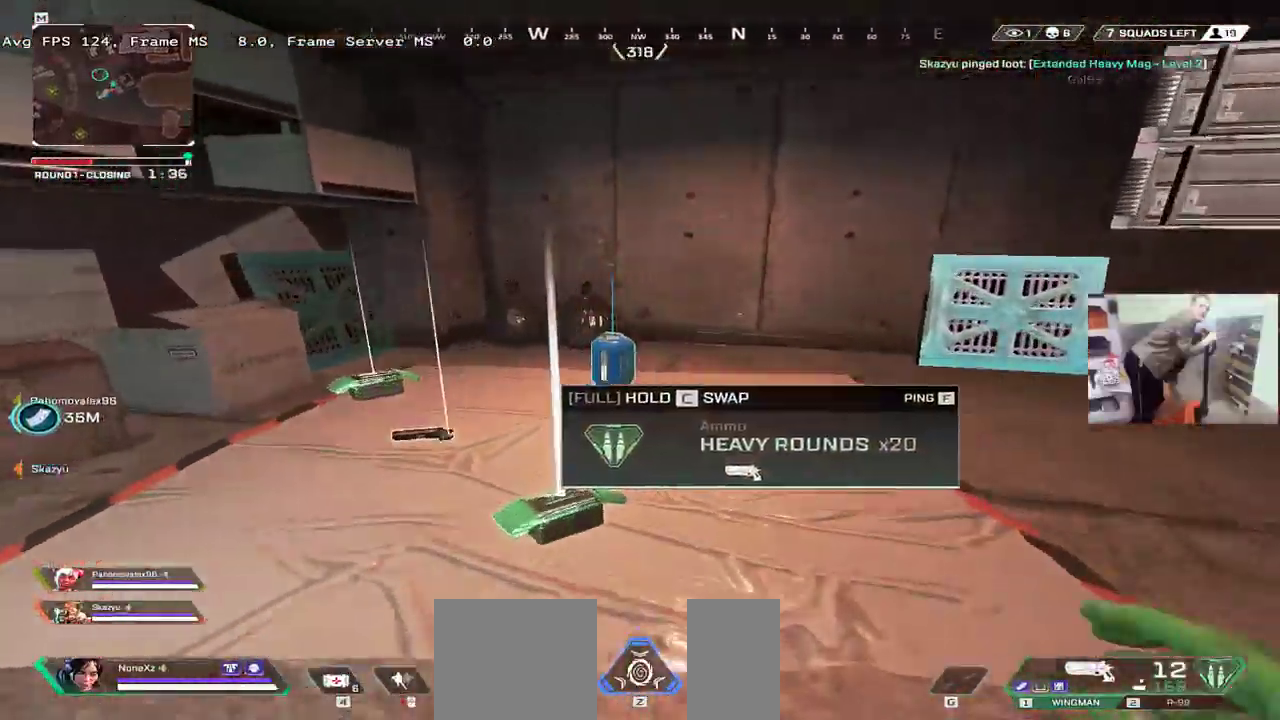
{"keys": ["q", "w"], "mouse": [], "events": [[50, "w", "up"], [167, "c", "down"], [183, "s", "down"], [200, "e", "up"], [233, "c", "up"], [283, "s", "up"], [333, "q", "down"], [433, "w", "down"]]}
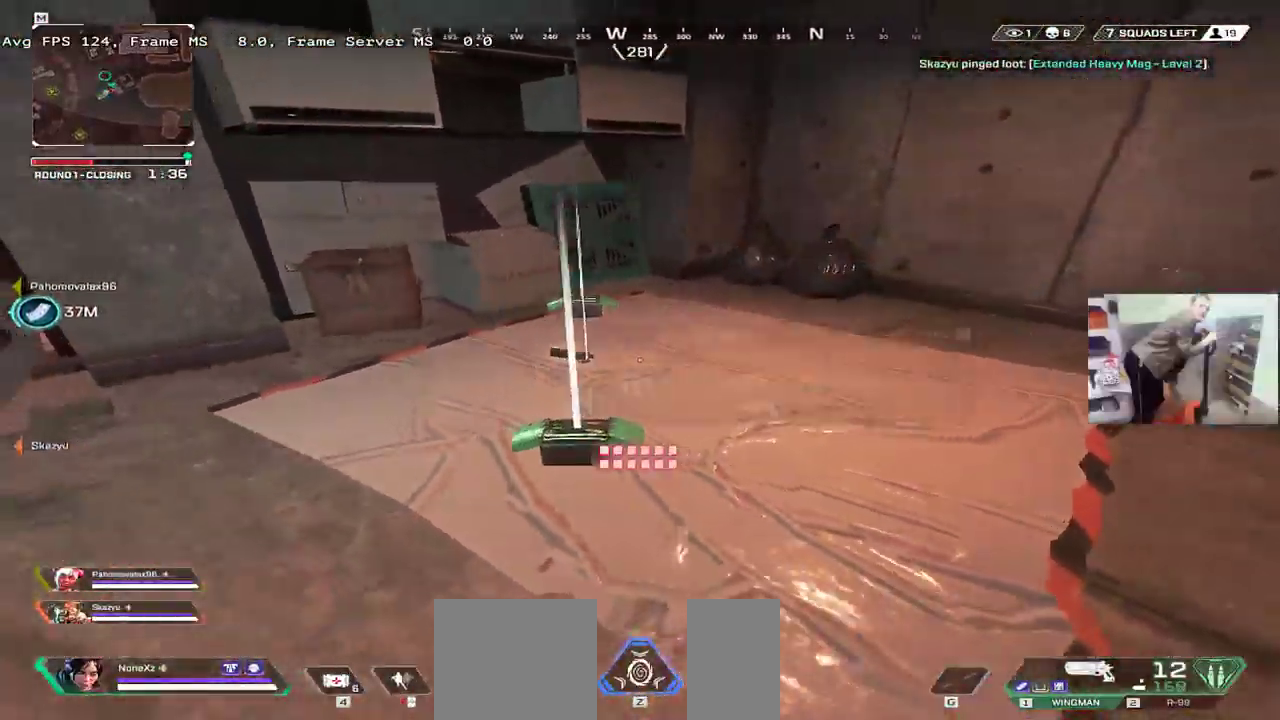
{"keys": ["shift", "tab"], "mouse": [], "events": [[100, "w", "up"], [267, "f", "down"], [267, "q", "up"], [333, "f", "up"], [350, "e", "down"], [417, "tab", "down"], [483, "e", "up"], [483, "shift", "down"]]}
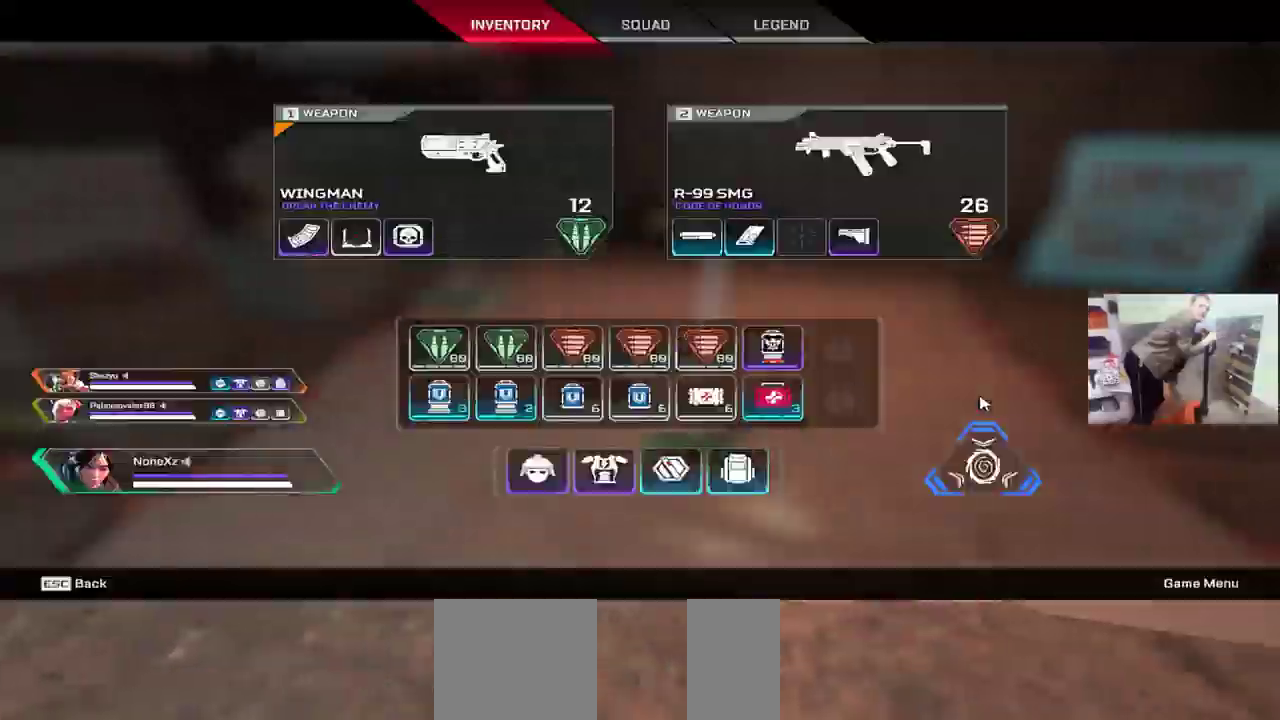
{"keys": ["e"], "mouse": [], "events": [[17, "tab", "up"], [50, "shift", "up"], [83, "s", "down"], [300, "e", "down"], [500, "s", "up"]]}
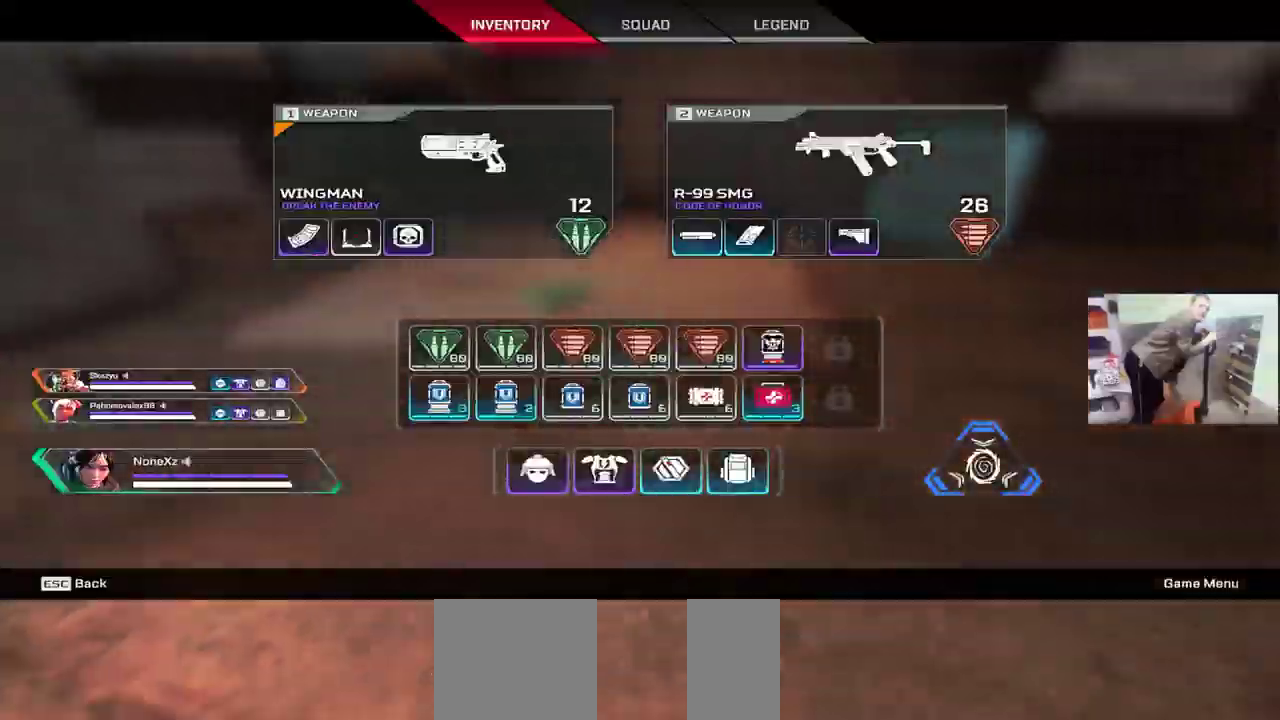
{"keys": ["w"], "mouse": [], "events": [[183, "shift", "down"], [183, "tab", "down"], [200, "e", "up"], [200, "w", "down"], [300, "shift", "up"], [300, "tab", "up"]]}
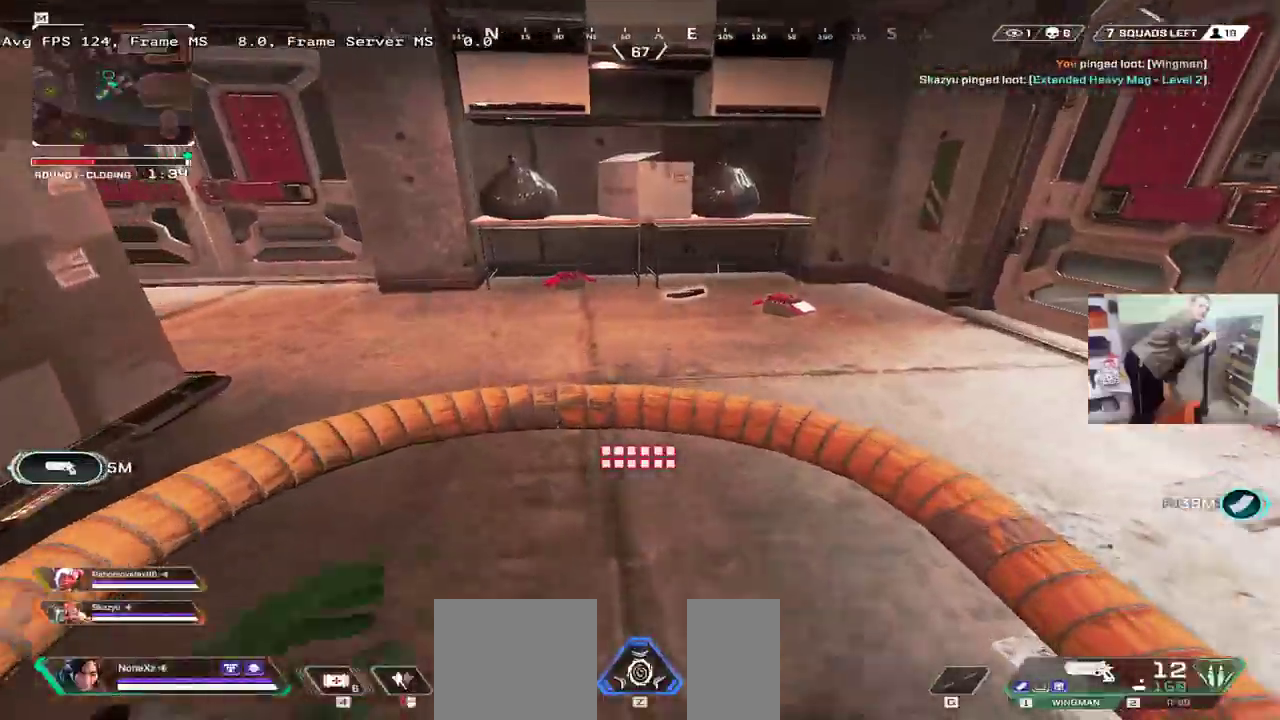
{"keys": ["w"], "mouse": [], "events": [[367, "c", "down"], [417, "c", "up"]]}